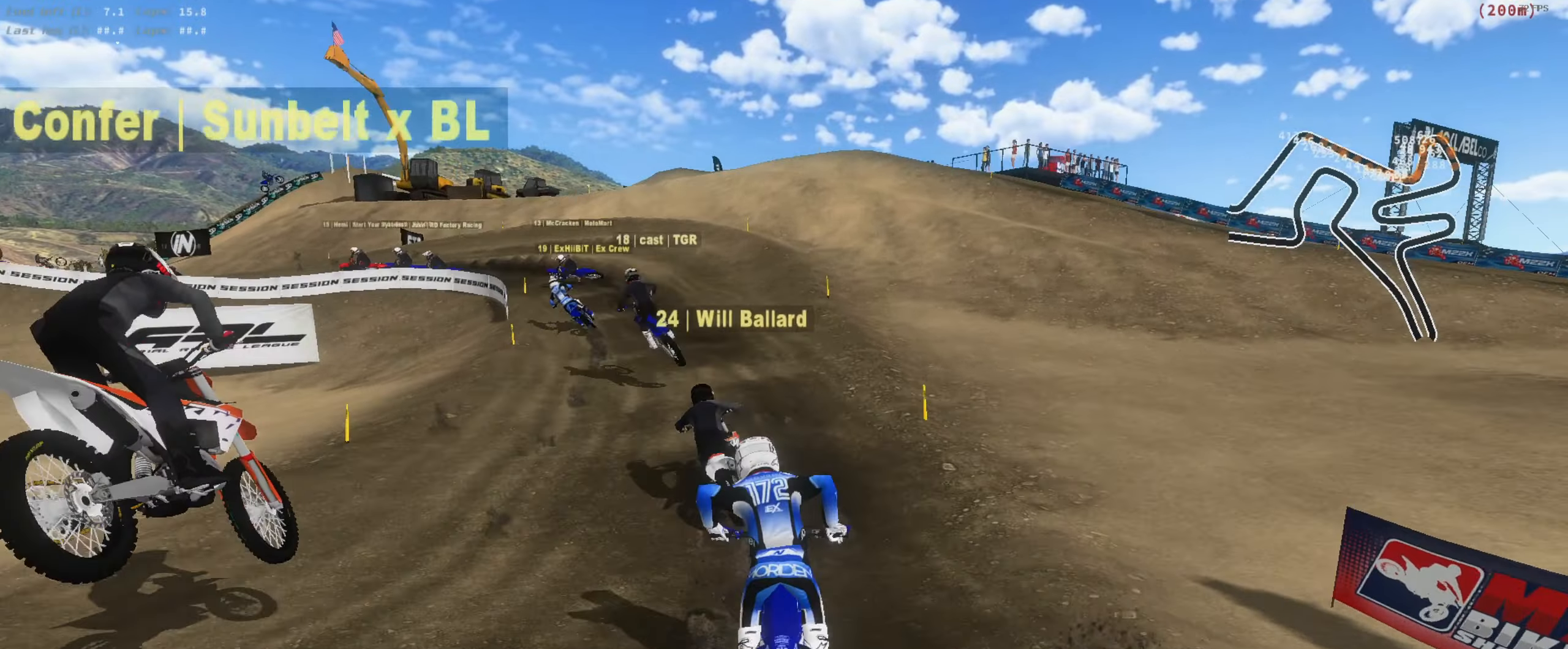
Gameplay with a controller (Xbox layout); each line is a JSON object with the inputs held at the frame after it (dt_ms = milliseconds from this image to that frame). "button_events" lists button changes between this image and that frame as [ms after this image, input, new state], when the widget could be followed in between (sticks are given only as held states).
{"dt_ms": 500, "buttons": ["R2"], "left_stick": "center", "right_stick": "center", "button_events": []}
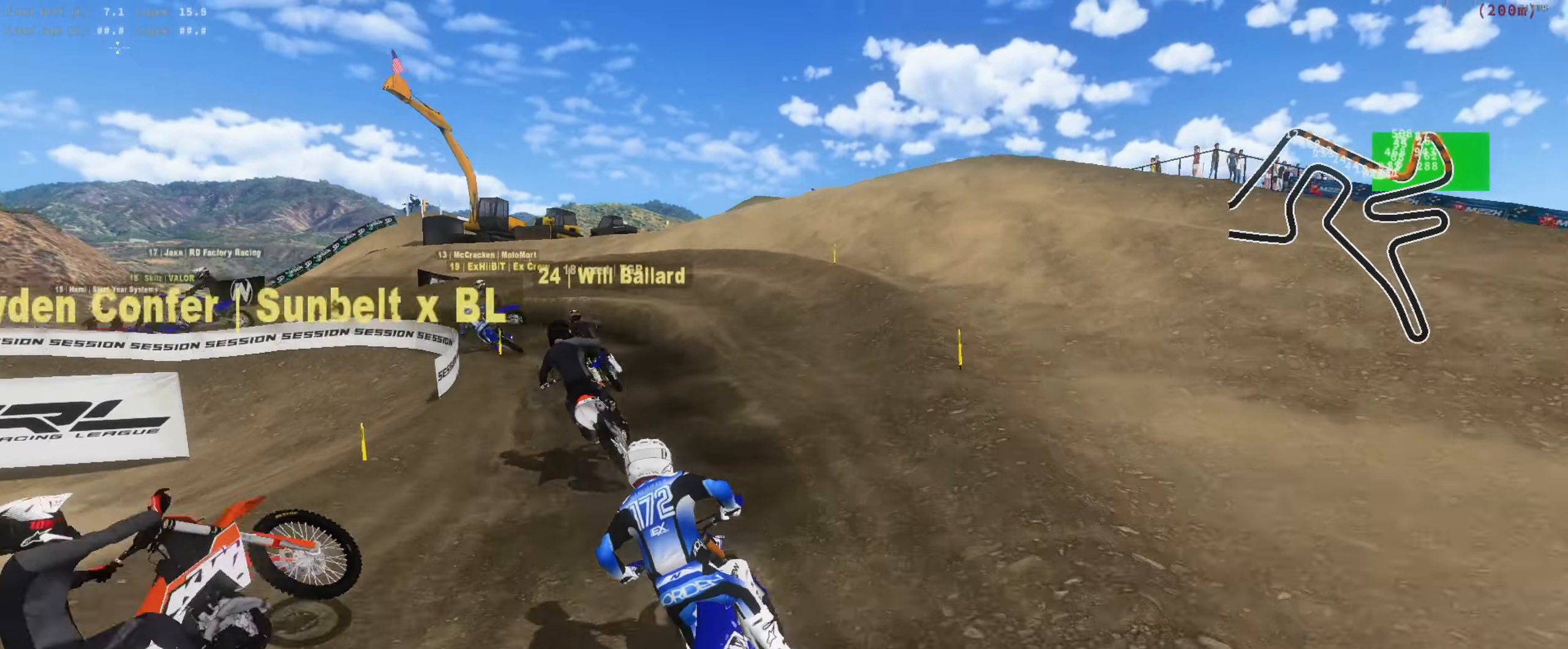
{"dt_ms": 1000, "buttons": ["R2"], "left_stick": "left", "right_stick": "up-right", "button_events": [[150, "R2", "up"], [284, "R2", "down"], [517, "R2", "up"], [817, "R2", "down"]]}
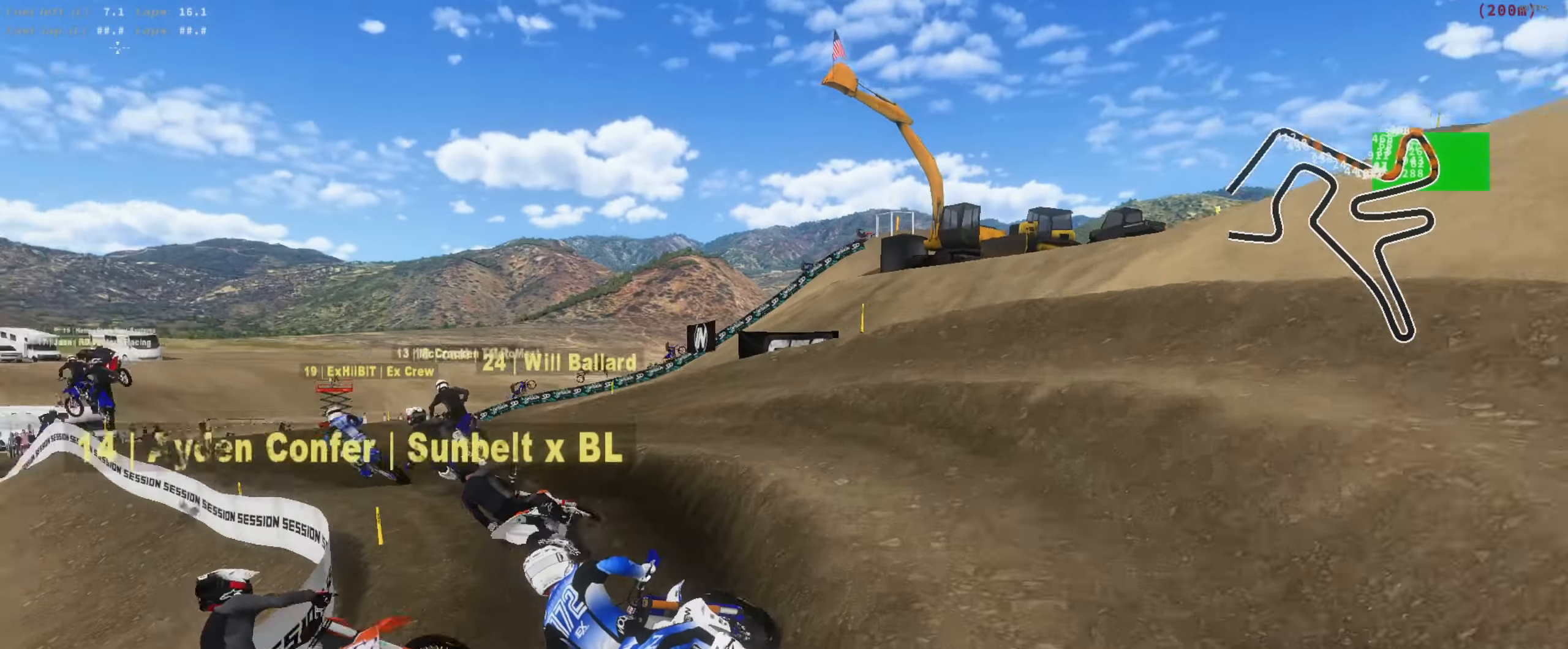
{"dt_ms": 500, "buttons": ["R2"], "left_stick": "left", "right_stick": "up-right", "button_events": [[184, "R2", "up"], [250, "R2", "down"]]}
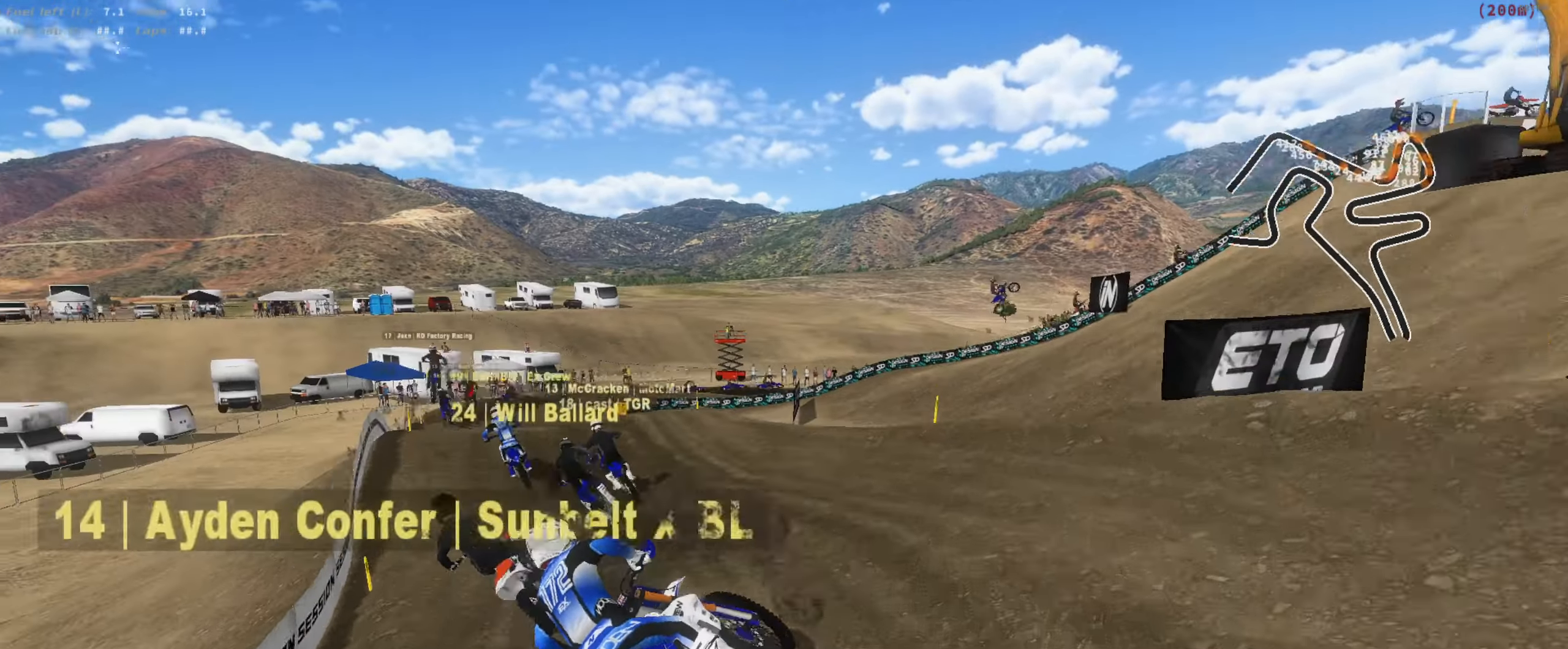
{"dt_ms": 500, "buttons": ["R2"], "left_stick": "center", "right_stick": "up-right", "button_events": []}
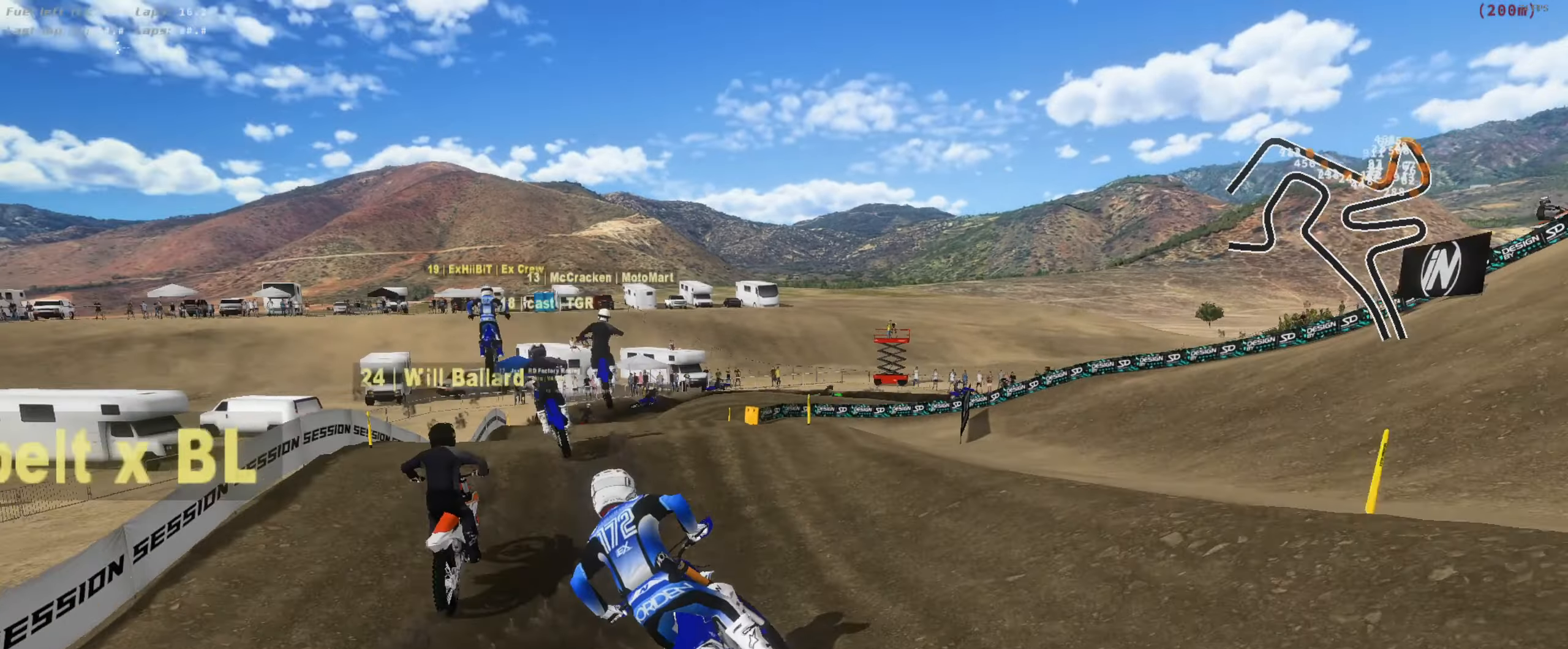
{"dt_ms": 500, "buttons": [], "left_stick": "center", "right_stick": "up", "button_events": [[384, "R2", "up"]]}
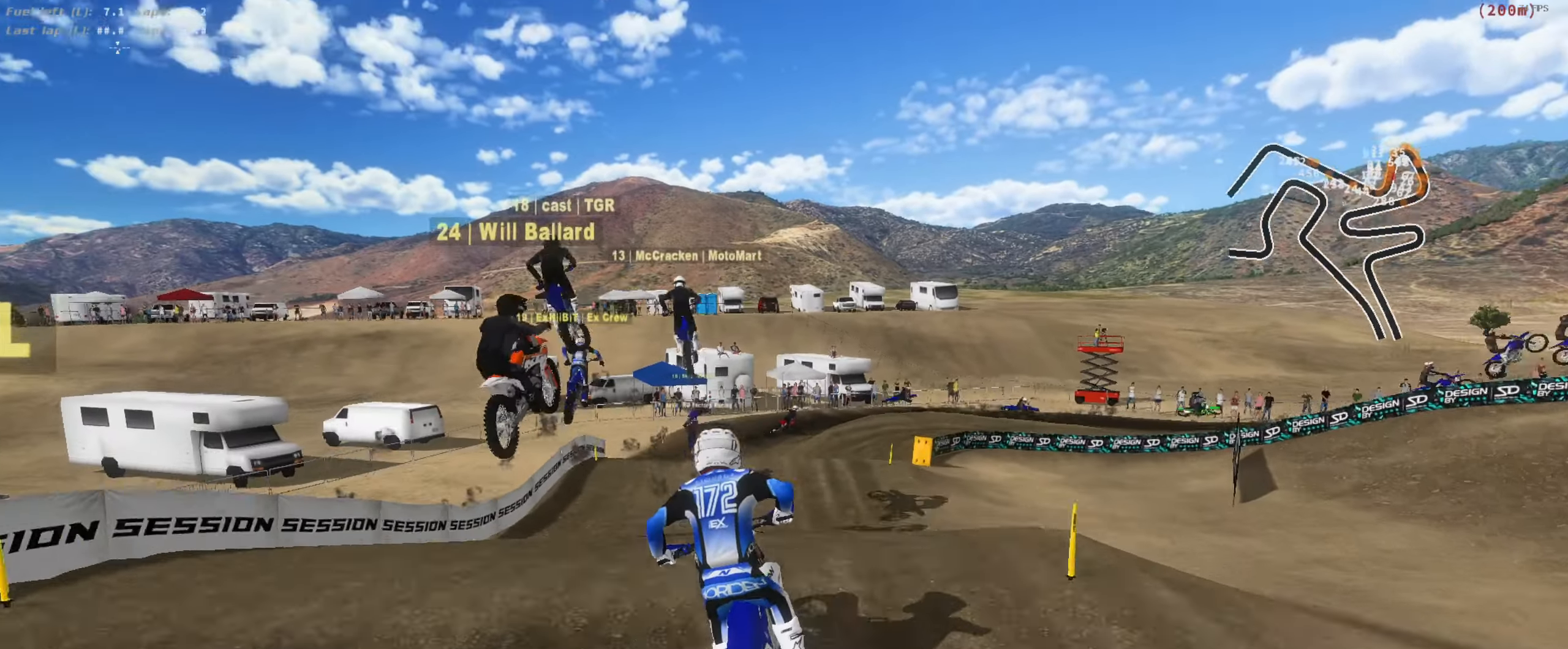
{"dt_ms": 500, "buttons": [], "left_stick": "up-right", "right_stick": "center", "button_events": [[17, "R2", "down"], [217, "R2", "up"]]}